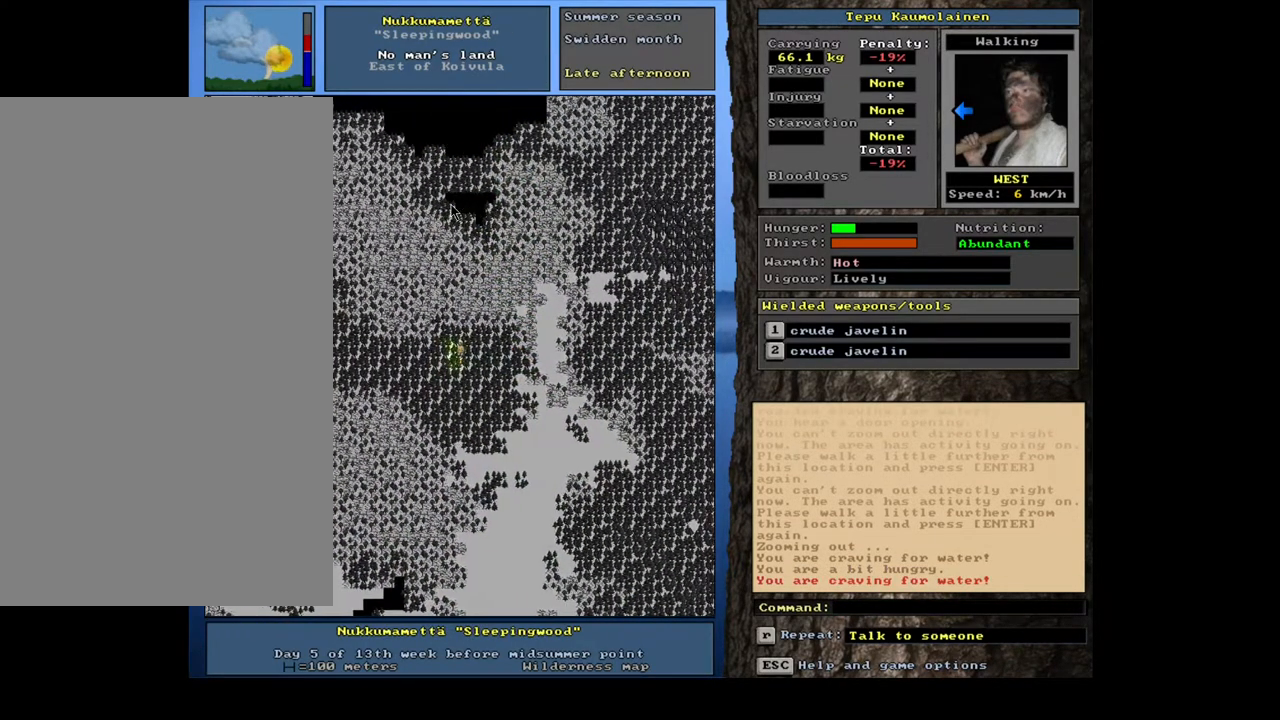
Gameplay with keyboard and mouse; each line is a JSON object with the keys and mouse buttons held at the frame after it. "events" lists presses ("down") and releases ("up") of ".", "/", "0", "1", "2", "3", "4", "5", "6", "7", "8", "9", "a", "alt_l", "alt_r", "b", "backslash", "backspace", "c", "caps_lock", "comma", "ctrl_l", "ctrl_r", "d", "down", "e", "equals", "escape", "f", "f1", "f10", "f11", "f12", "f2", "f3", "f4", "f5", "f6", "f7", "f8", "f9", "g", "h", "i", "j", "k", "l", "lbracket", "left", "m", "minus", "n", "num0", "num1", "num2", "num3", "num4", "num5", "num6", "num7", "num8", "num9", "o", "p", "q", "quote", "r", "rbracket", "return", "right", "s", "semicolon", "shift_l", "shift_r", "space", "super", "t", "tab", "tilde", "u", "up", "v", "w", "x", "y", "z", "mouse_left", "mouse_wheel", "mouse_right", "mouse_mb4" and "mouse_mb5" between this image and that frame as [ms after this image, input, new state], when the widget could be followed in between. "mouse_left", "mouse_wheel", "mouse_right", "mouse_mb4", "mouse_mb5" = the "left", "wheel", "right", "mb4", "mb5" buttons of the "mouse" list. No other keys are recorded. "wheel" means that the mouse wheel is clicked or scrolled. Mouse movement is not recorded.
{"keys": [], "mouse": [], "events": [[33, "num4", "up"], [233, "ctrl_l", "up"]]}
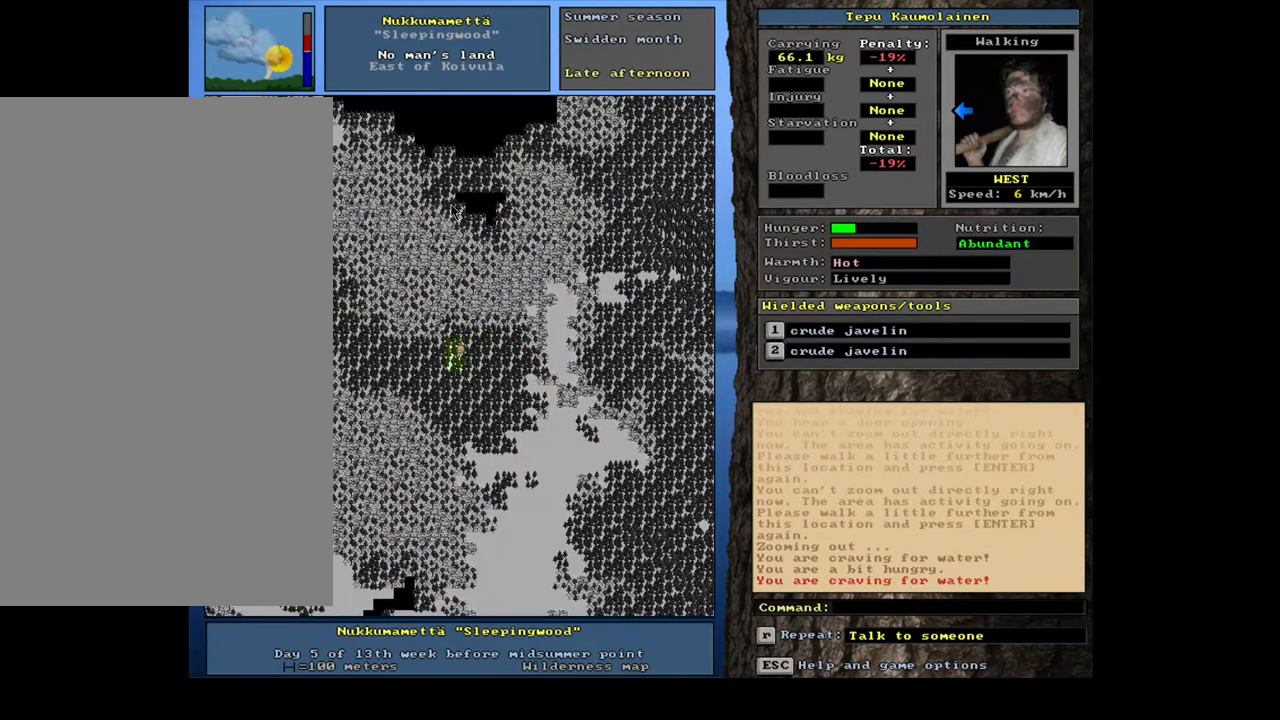
{"keys": [], "mouse": [], "events": [[183, "f6", "down"], [300, "f6", "up"]]}
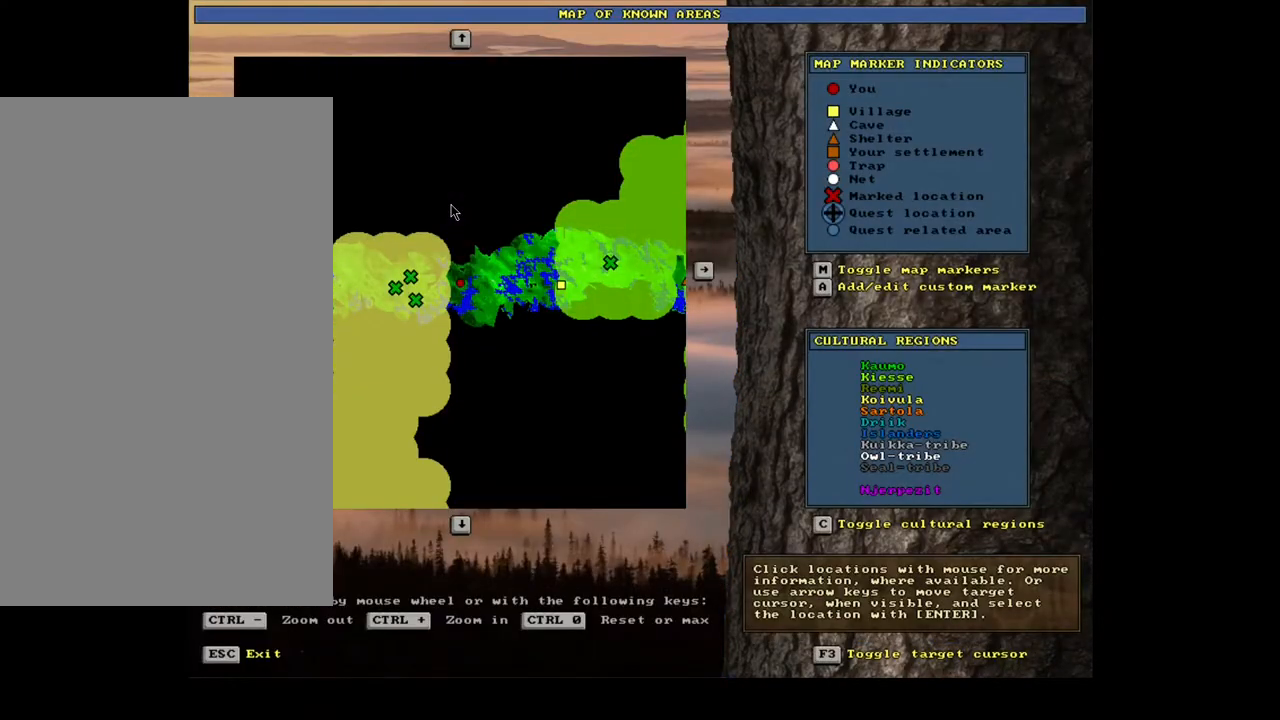
{"keys": [], "mouse": [], "events": []}
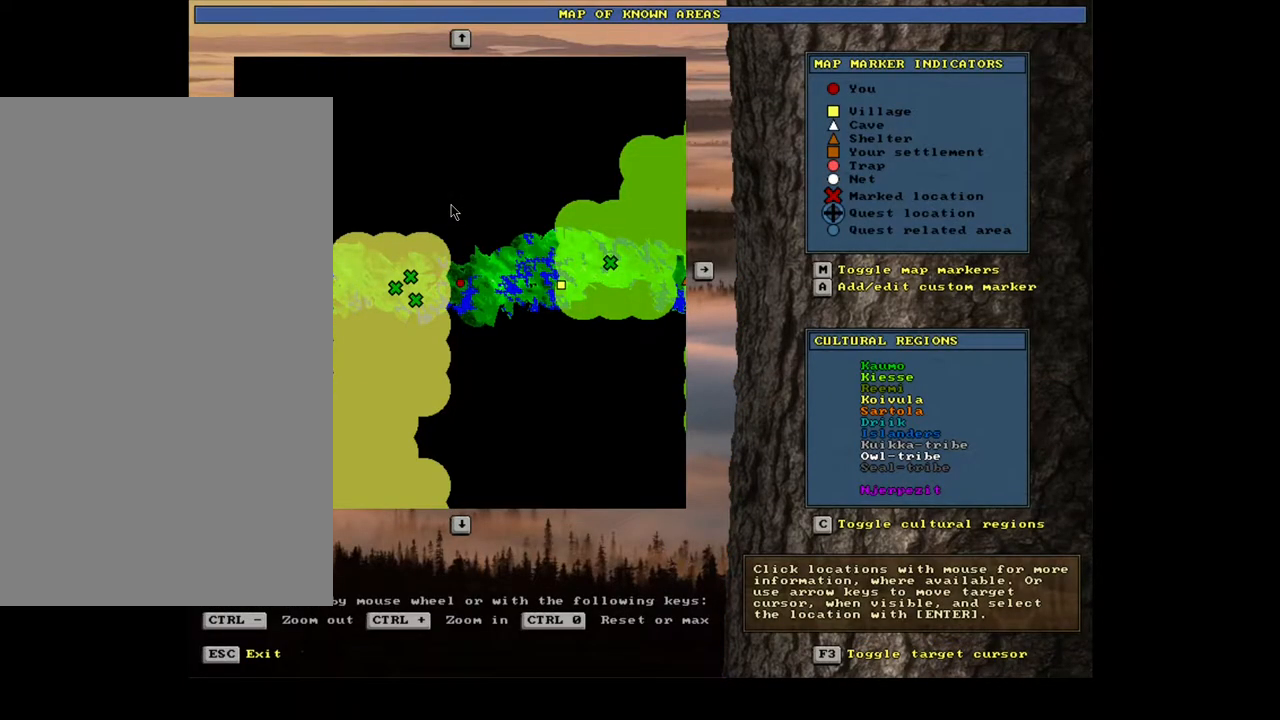
{"keys": [], "mouse": [], "events": []}
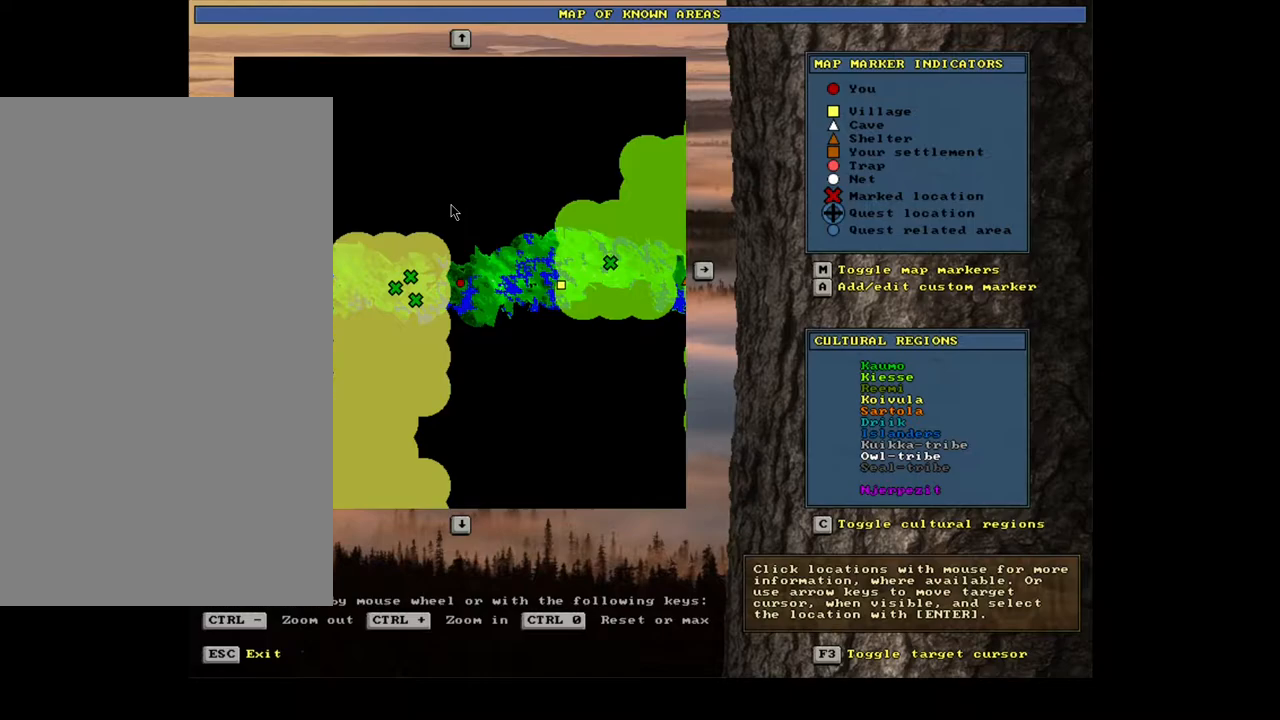
{"keys": ["ctrl_l"], "mouse": [], "events": [[100, "escape", "down"], [183, "escape", "up"], [400, "ctrl_l", "down"]]}
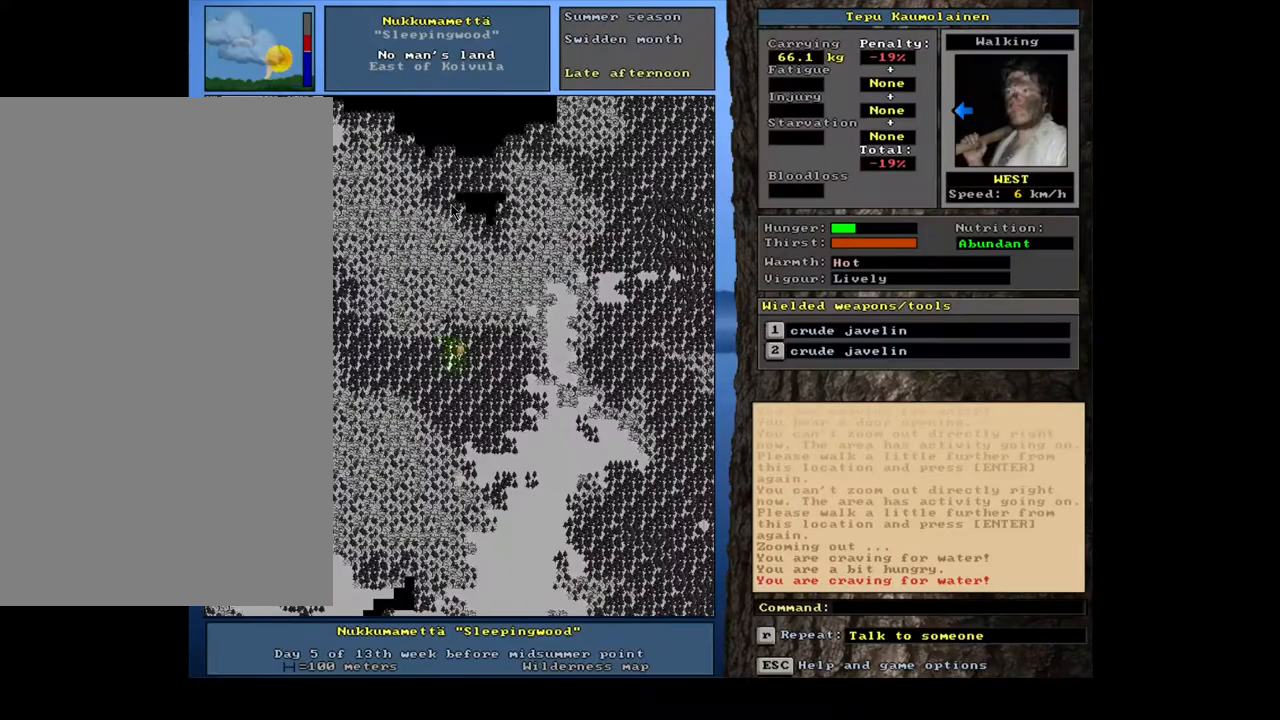
{"keys": ["ctrl_l", "num4"], "mouse": [], "events": [[17, "num4", "down"]]}
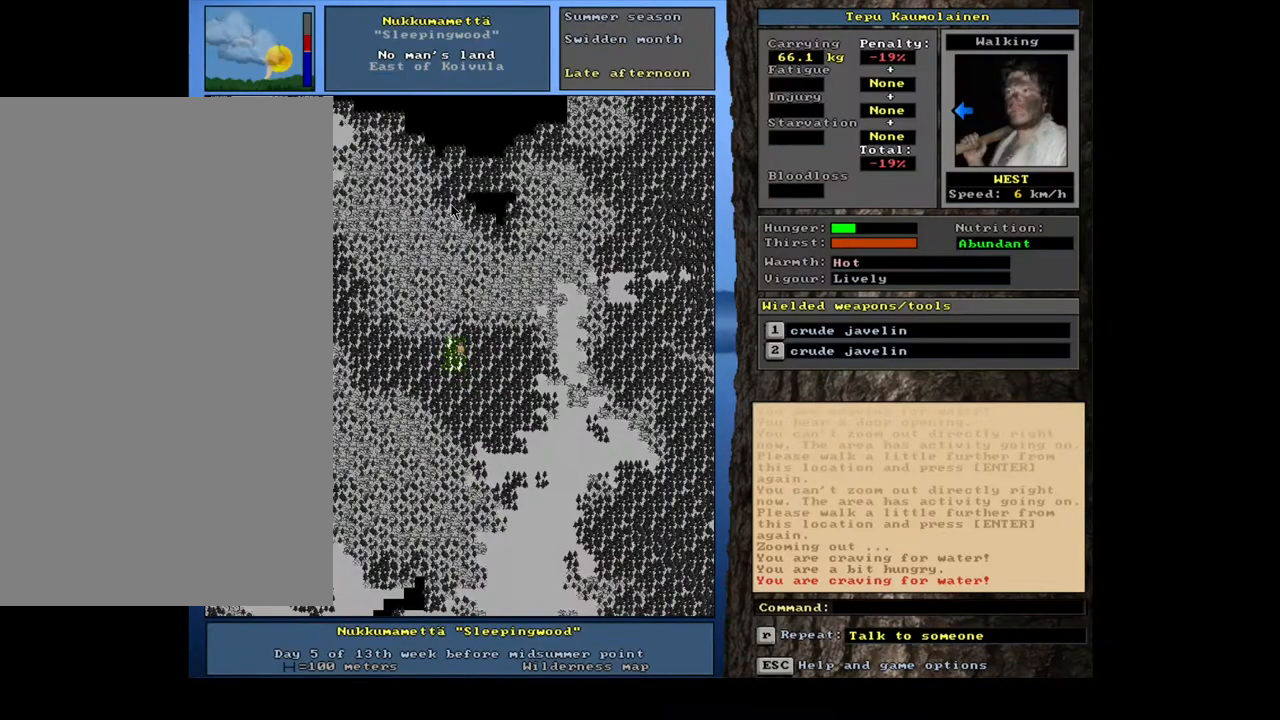
{"keys": ["ctrl_l"], "mouse": [], "events": [[133, "num4", "up"]]}
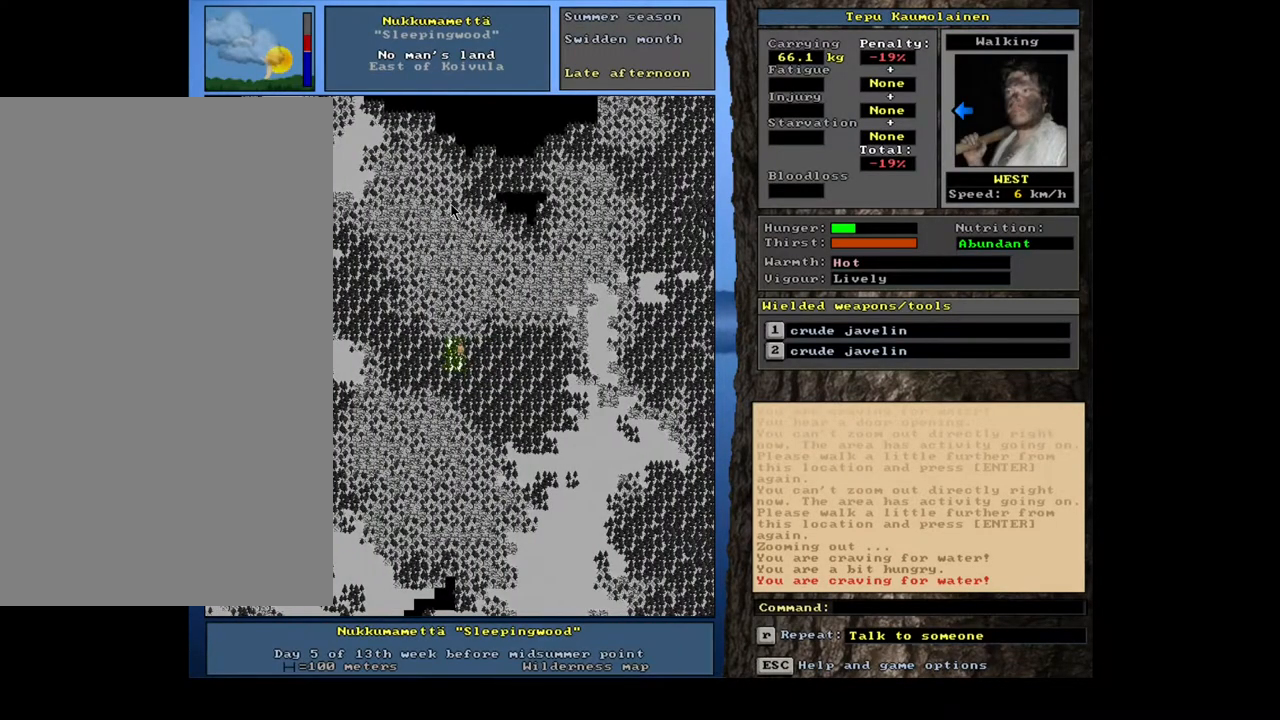
{"keys": ["ctrl_l"], "mouse": [], "events": [[83, "num4", "down"], [183, "num4", "up"], [267, "num4", "down"], [400, "num4", "up"]]}
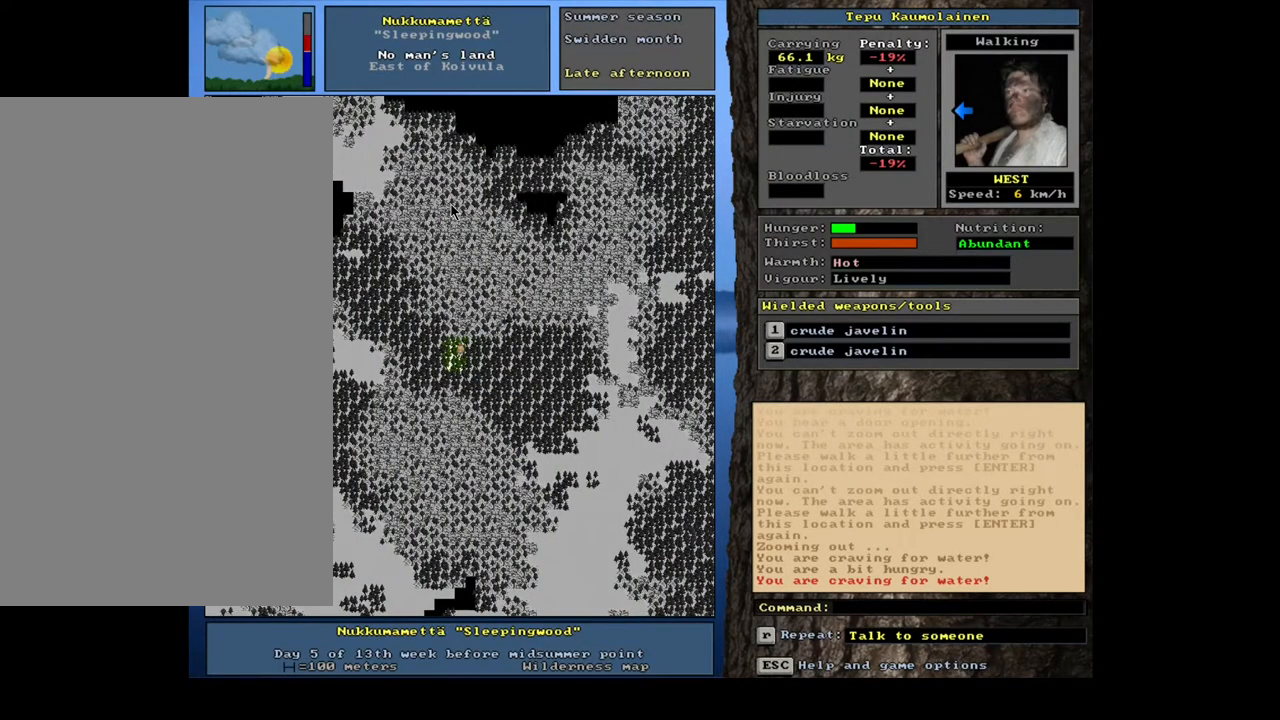
{"keys": ["ctrl_l"], "mouse": [], "events": [[50, "num7", "down"], [133, "num7", "up"], [200, "num7", "down"], [300, "num7", "up"], [350, "num7", "down"], [450, "num7", "up"]]}
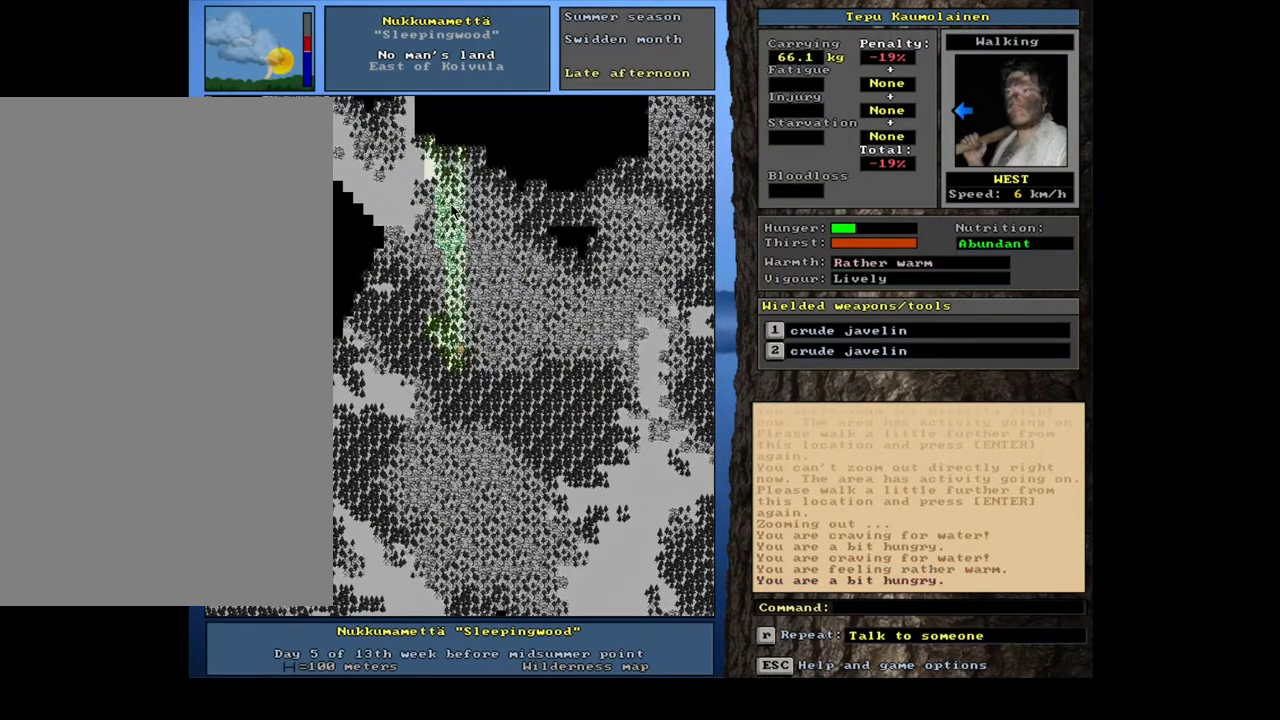
{"keys": ["ctrl_l"], "mouse": [], "events": [[33, "num7", "down"], [117, "num7", "up"], [233, "num7", "down"], [367, "num7", "up"]]}
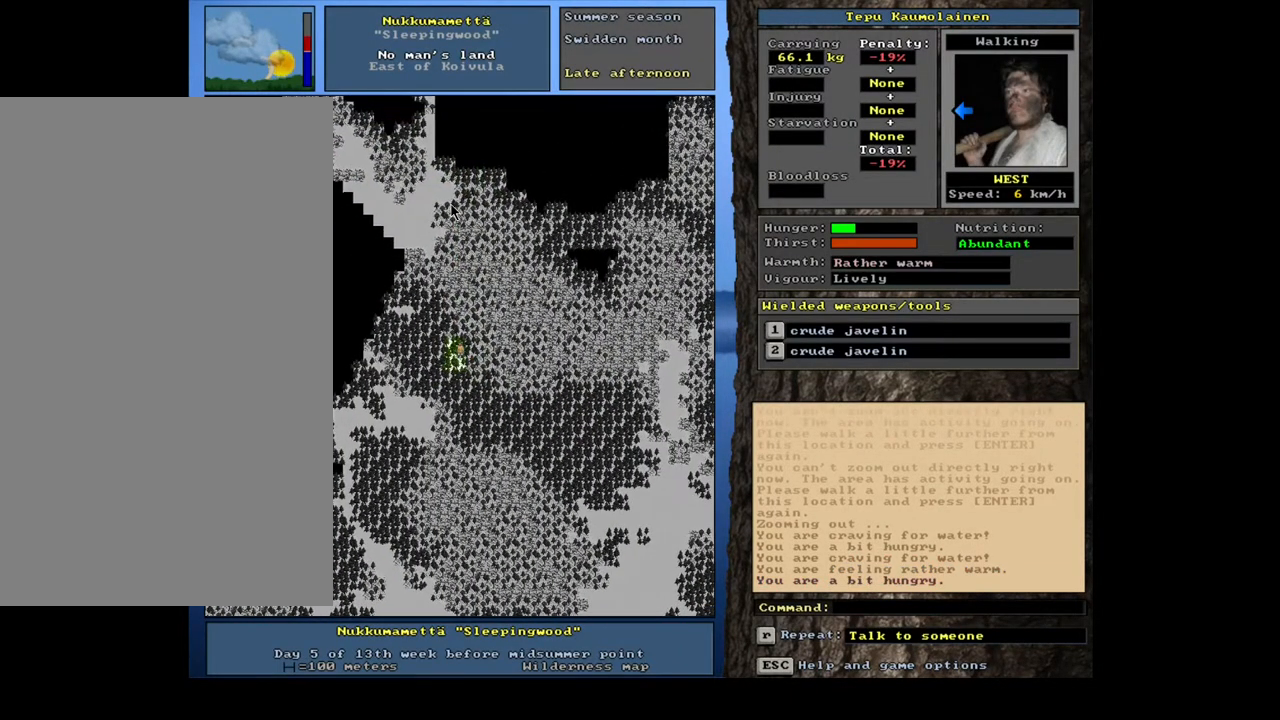
{"keys": ["ctrl_l"], "mouse": [], "events": [[50, "num4", "down"], [133, "num4", "up"], [233, "num4", "down"], [317, "num4", "up"], [417, "num4", "down"], [483, "num4", "up"]]}
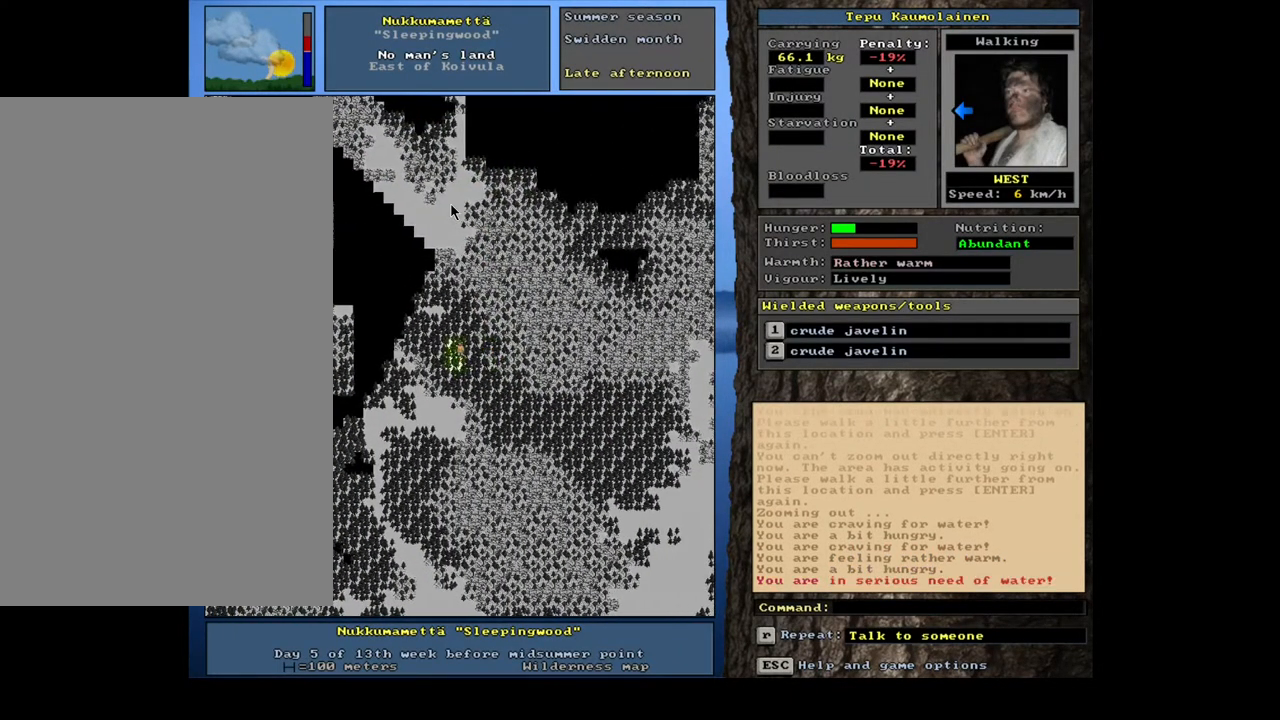
{"keys": ["ctrl_l"], "mouse": [], "events": [[83, "num4", "down"], [183, "num4", "up"], [267, "num4", "down"], [350, "num4", "up"]]}
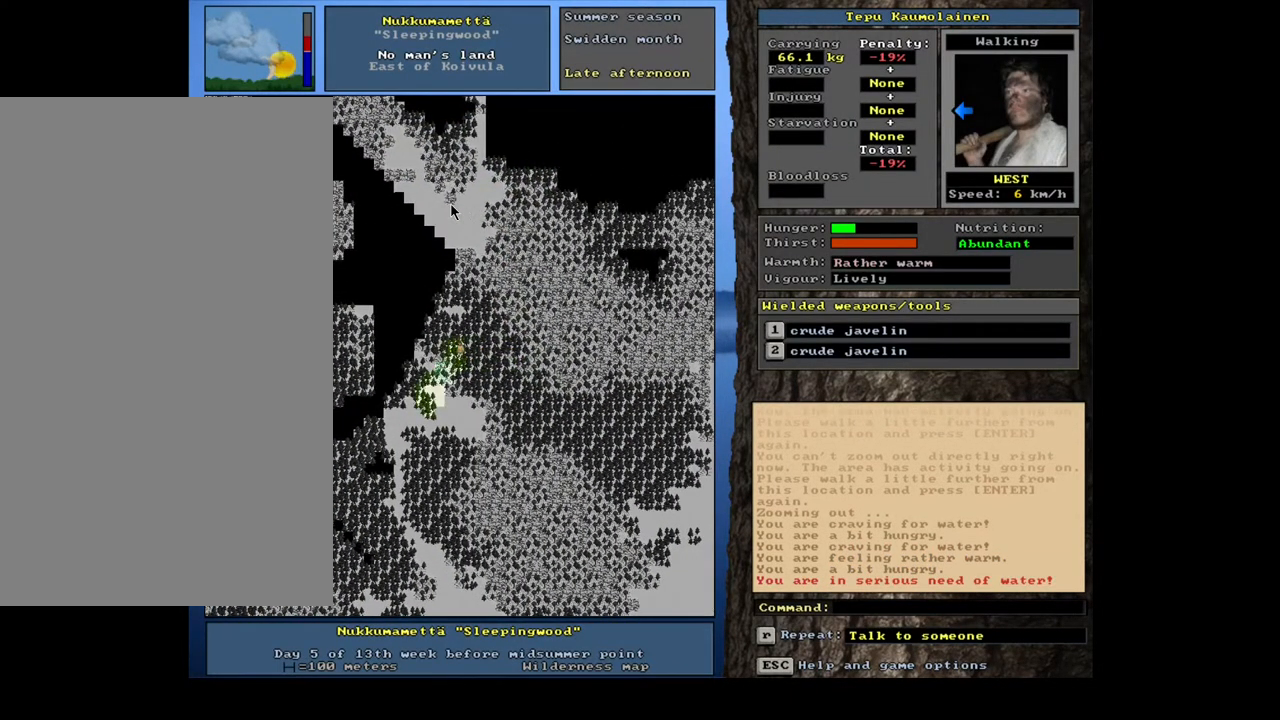
{"keys": ["ctrl_l"], "mouse": [], "events": [[17, "num1", "down"], [83, "num1", "up"], [283, "num4", "down"], [400, "num4", "up"]]}
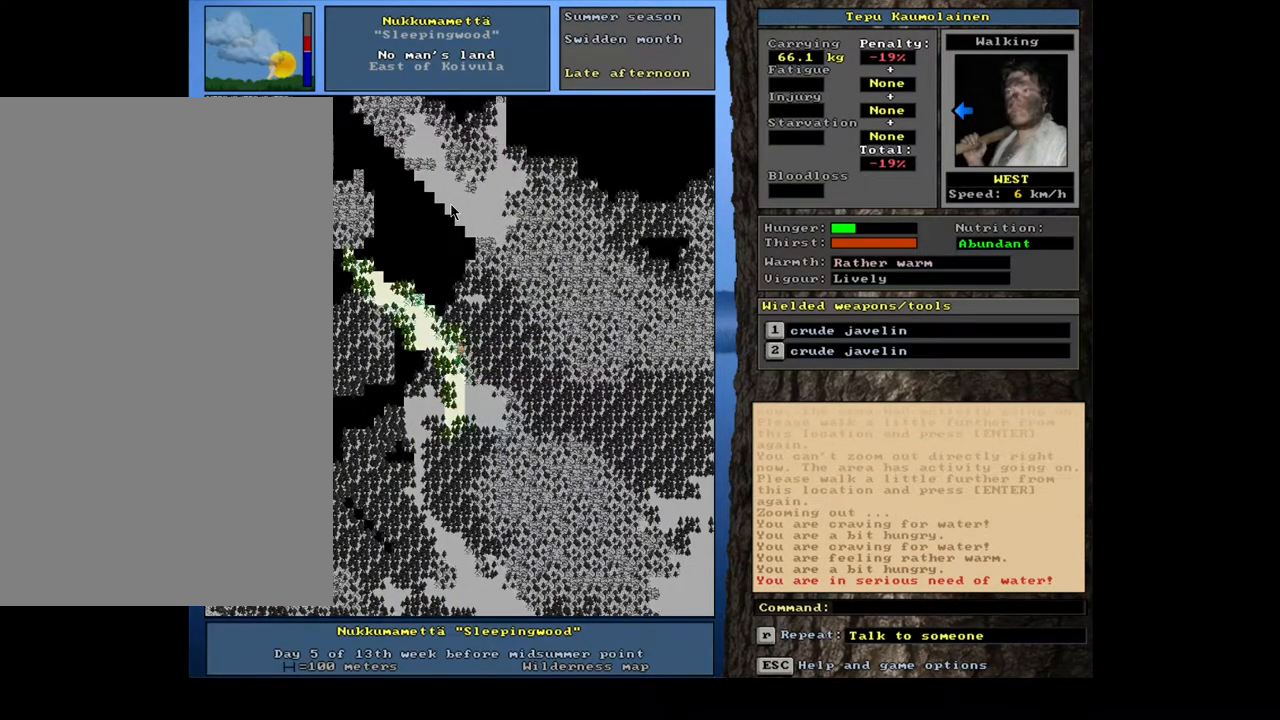
{"keys": ["ctrl_l"], "mouse": [], "events": [[50, "num1", "down"], [133, "num1", "up"]]}
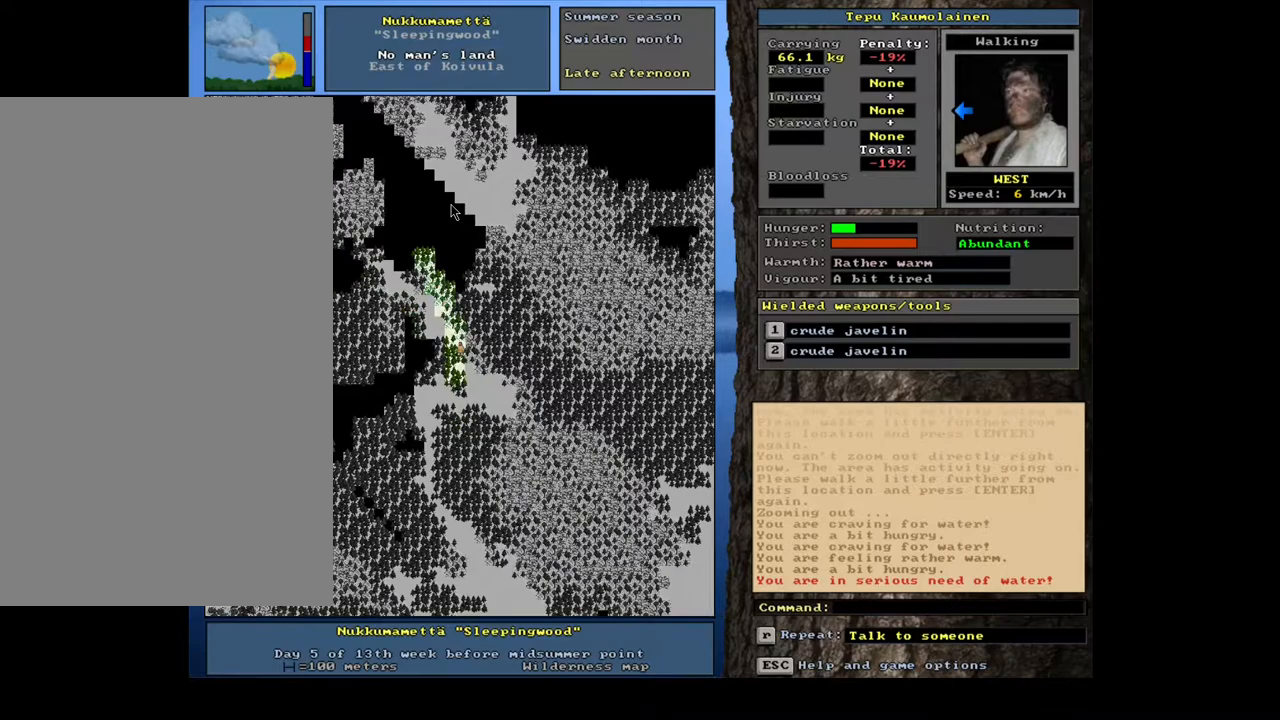
{"keys": ["ctrl_l"], "mouse": [], "events": [[17, "num4", "down"], [150, "num4", "up"], [217, "num4", "down"], [317, "num4", "up"], [383, "num4", "down"], [500, "num4", "up"]]}
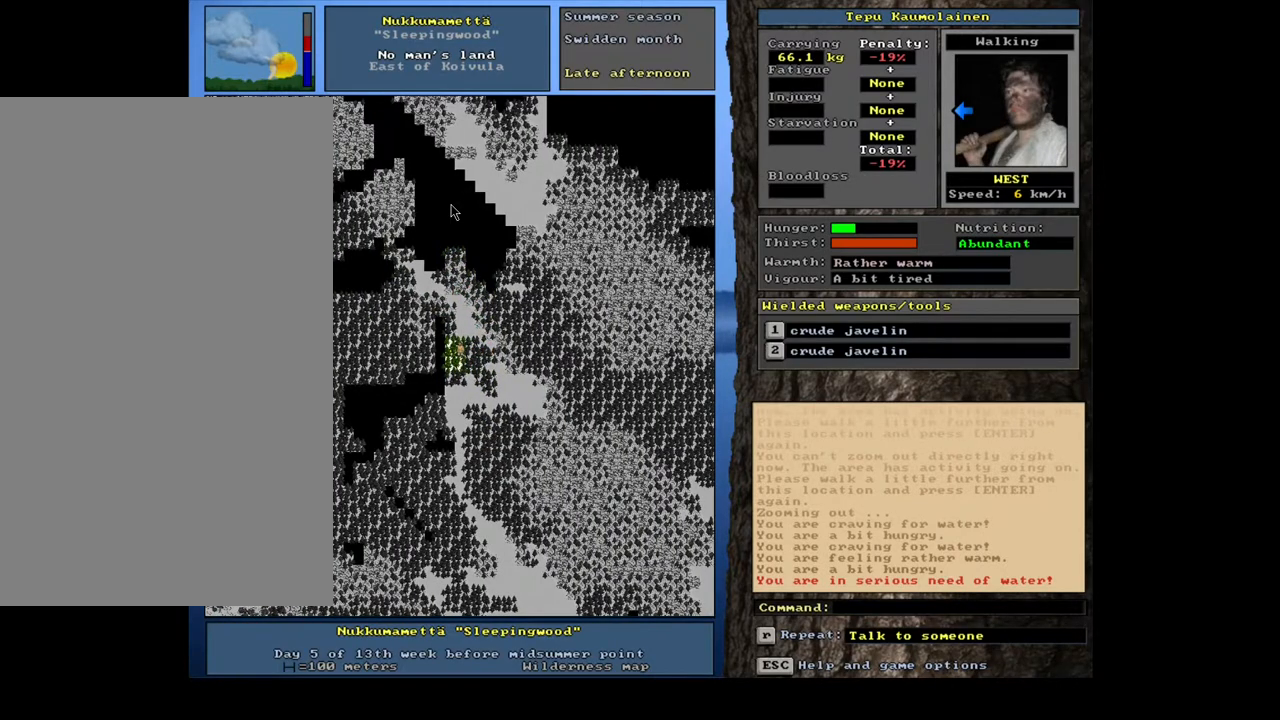
{"keys": ["ctrl_l"], "mouse": [], "events": [[217, "num1", "down"], [317, "num1", "up"], [383, "num1", "down"], [483, "num1", "up"]]}
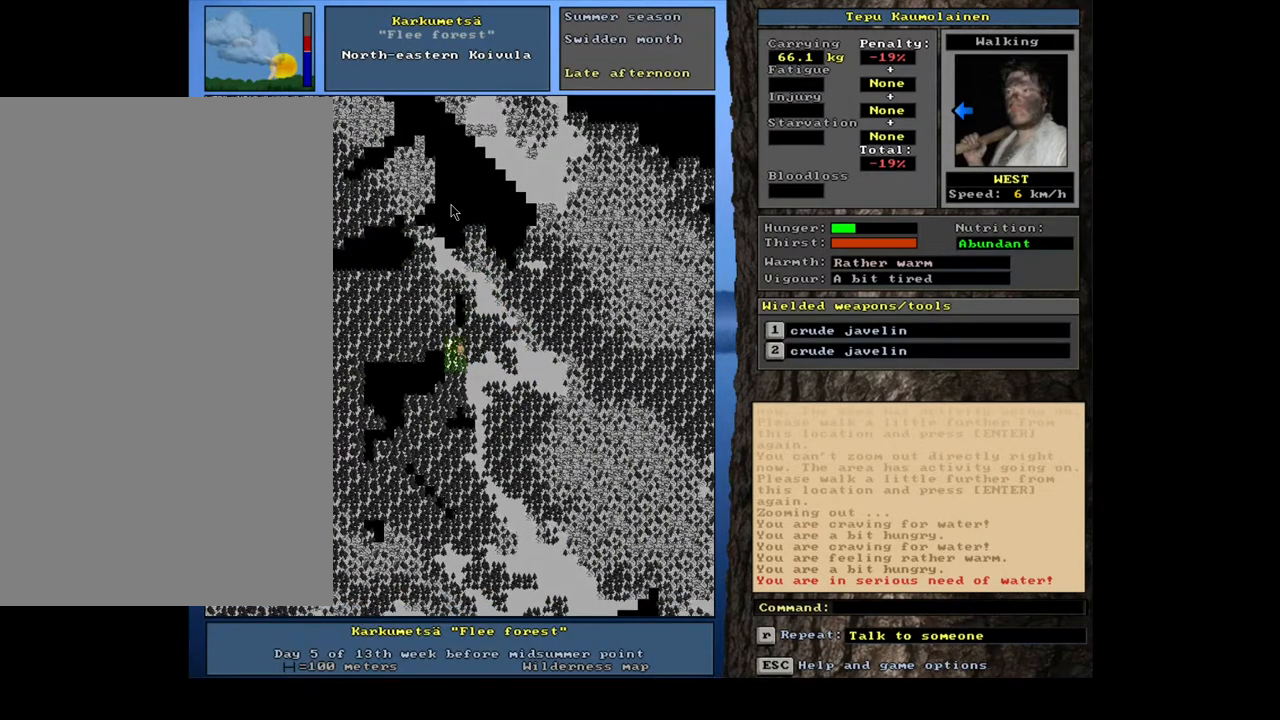
{"keys": ["ctrl_l", "num4"], "mouse": [], "events": [[100, "num1", "down"], [183, "num1", "up"], [333, "num4", "down"]]}
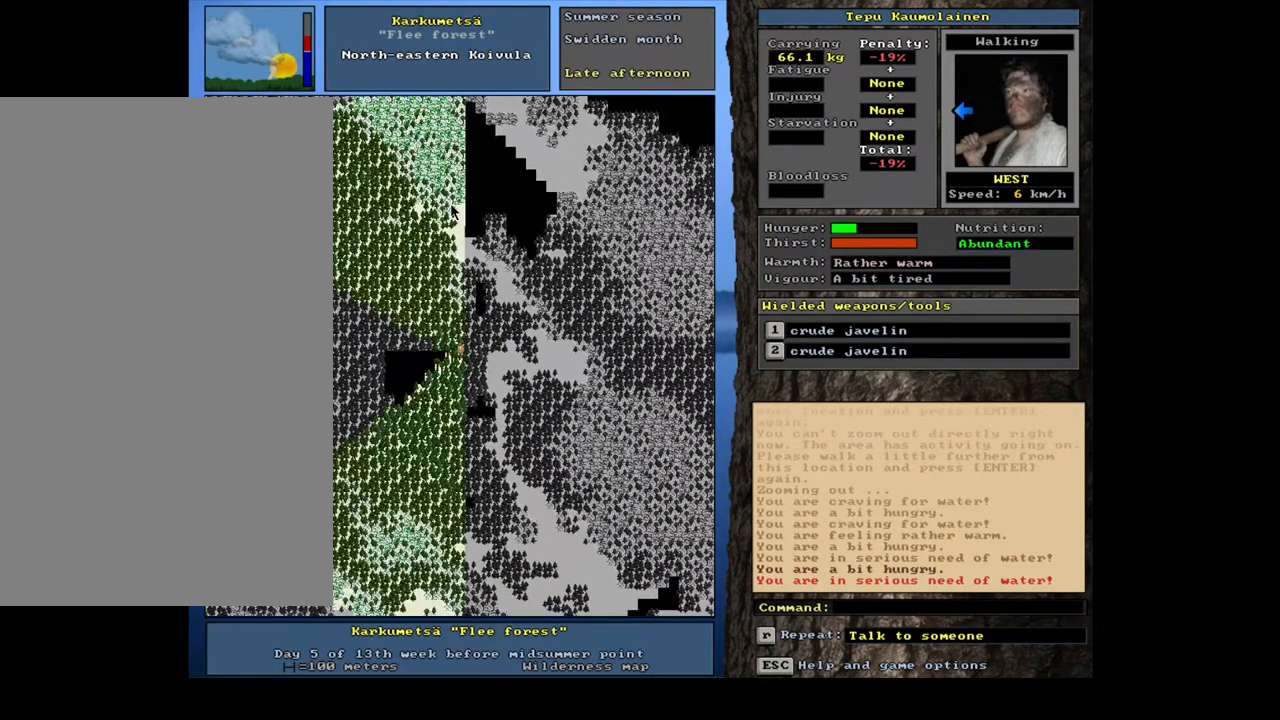
{"keys": ["ctrl_l", "num4"], "mouse": [], "events": [[383, "num4", "up"], [433, "num4", "down"]]}